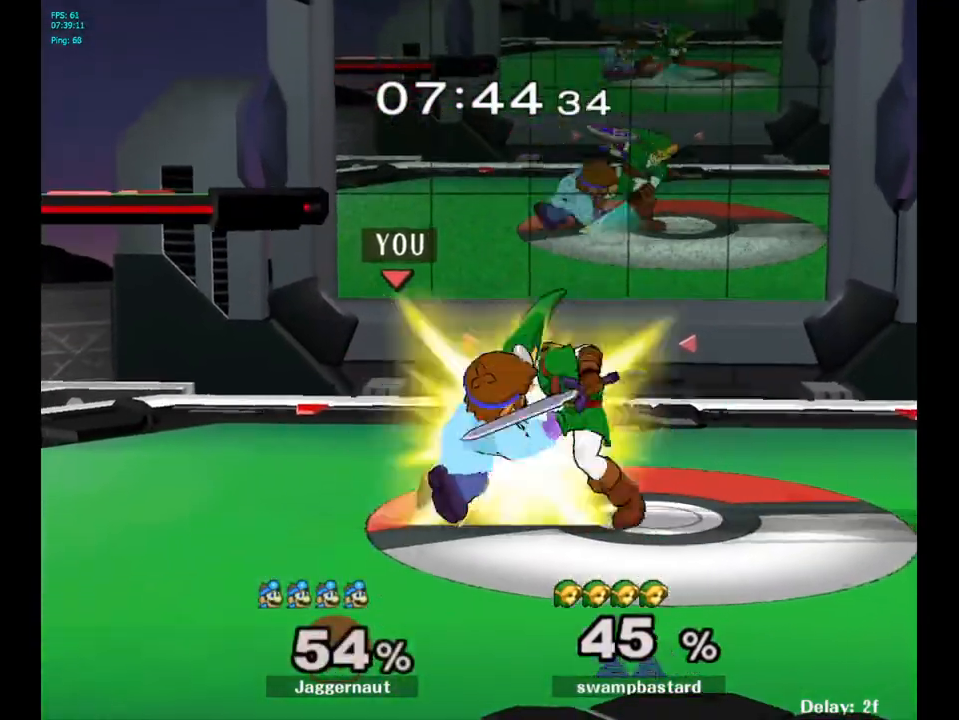
Gameplay with a controller (Nintendo layout); each line is a JSON object with the inputs held at the frame after it. "events" lists button and stick changes between this image and that frame as [ms after this image, input, new state], when the widget could be followed in between. Not read: L3 R3.
{"buttons": [], "left_stick": "center", "right_stick": "center", "events": [[50, "A", "up"], [283, "left_stick", "center"]]}
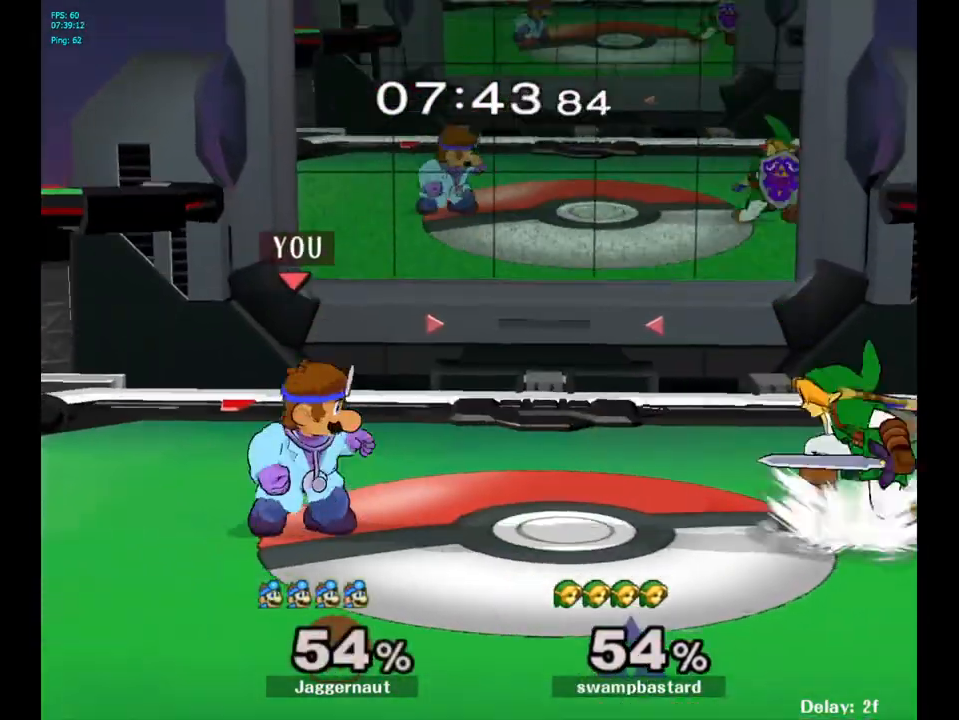
{"buttons": [], "left_stick": "right", "right_stick": "center", "events": [[33, "left_stick", "right"], [200, "Y", "down"], [250, "Y", "up"], [283, "left_stick", "center"], [317, "A", "down"], [417, "A", "up"], [433, "left_stick", "right"]]}
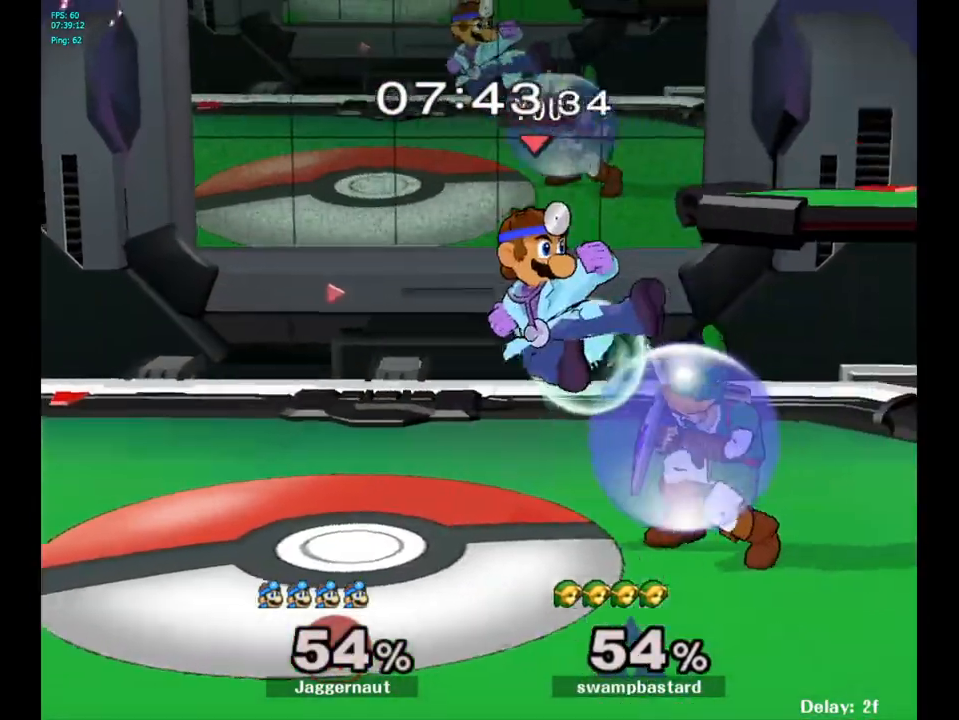
{"buttons": [], "left_stick": "center", "right_stick": "center", "events": [[283, "R1", "down"], [283, "left_stick", "down"], [433, "R1", "up"], [433, "left_stick", "center"]]}
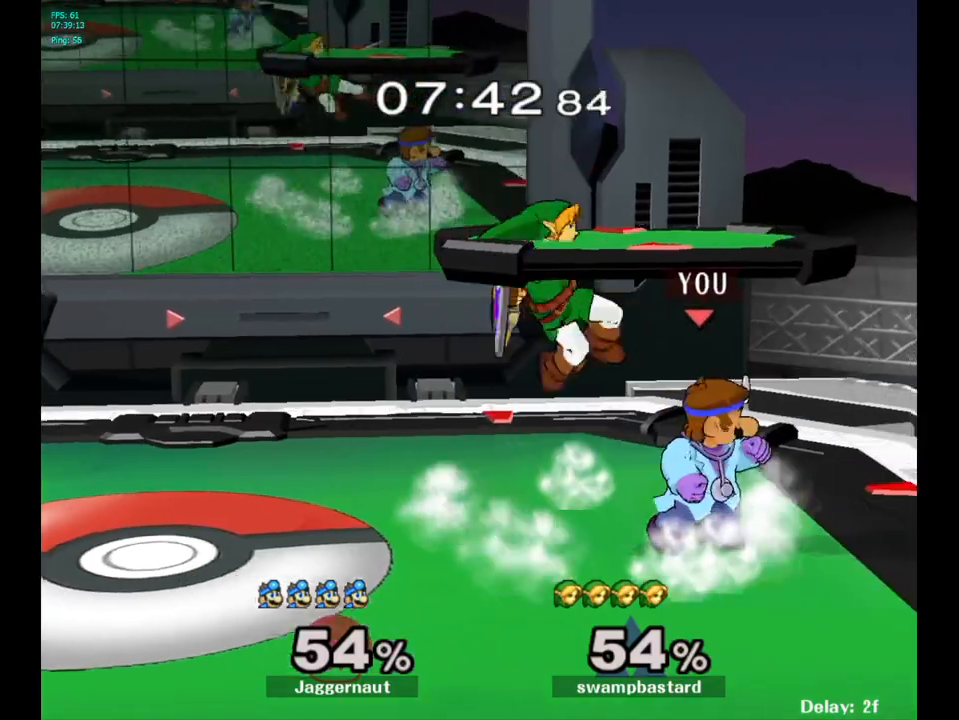
{"buttons": [], "left_stick": "center", "right_stick": "center", "events": [[83, "left_stick", "right"], [217, "left_stick", "left"], [317, "left_stick", "center"]]}
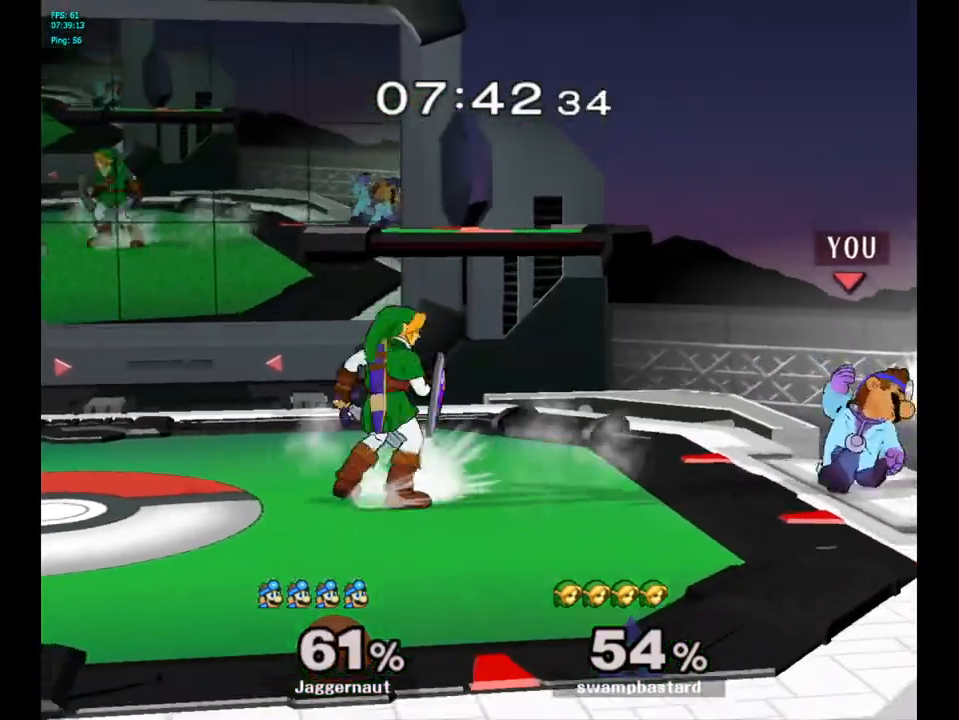
{"buttons": [], "left_stick": "center", "right_stick": "center", "events": [[117, "left_stick", "left"], [200, "Y", "down"], [233, "Y", "up"], [267, "left_stick", "center"], [333, "A", "down"], [417, "A", "up"]]}
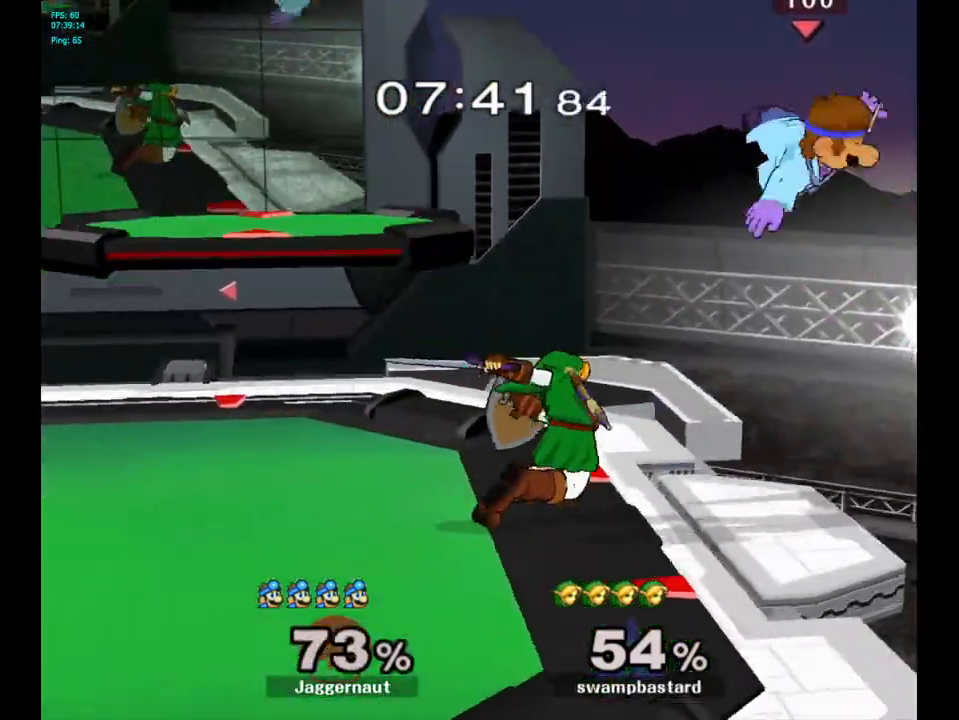
{"buttons": [], "left_stick": "up-left", "right_stick": "center", "events": [[400, "Y", "down"], [467, "Y", "up"], [467, "left_stick", "up-left"]]}
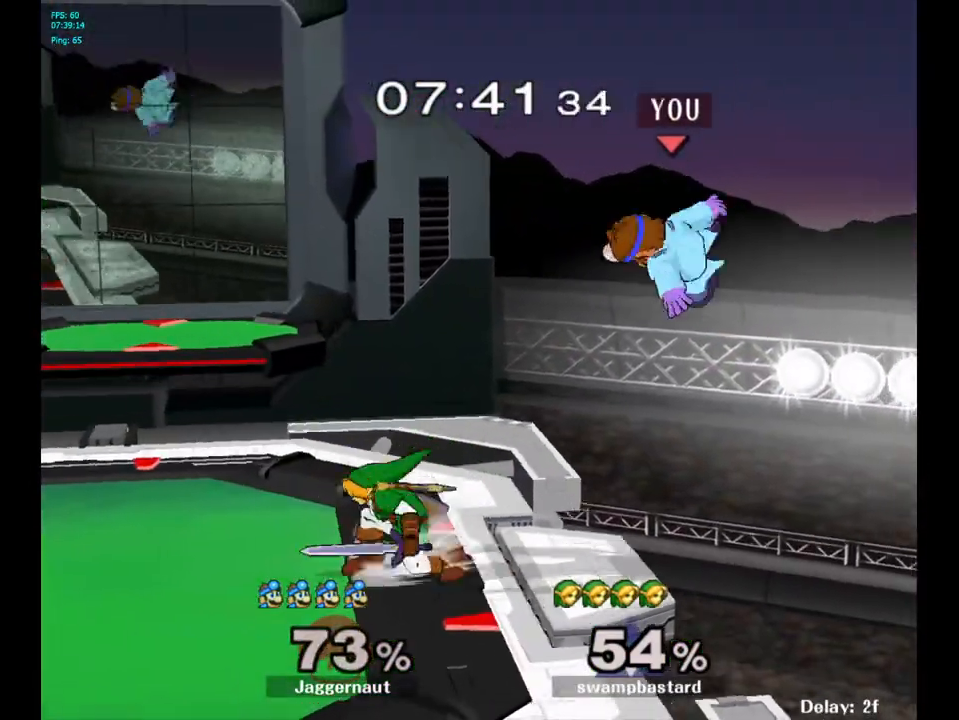
{"buttons": [], "left_stick": "up-left", "right_stick": "center", "events": [[50, "Y", "down"], [200, "Y", "up"]]}
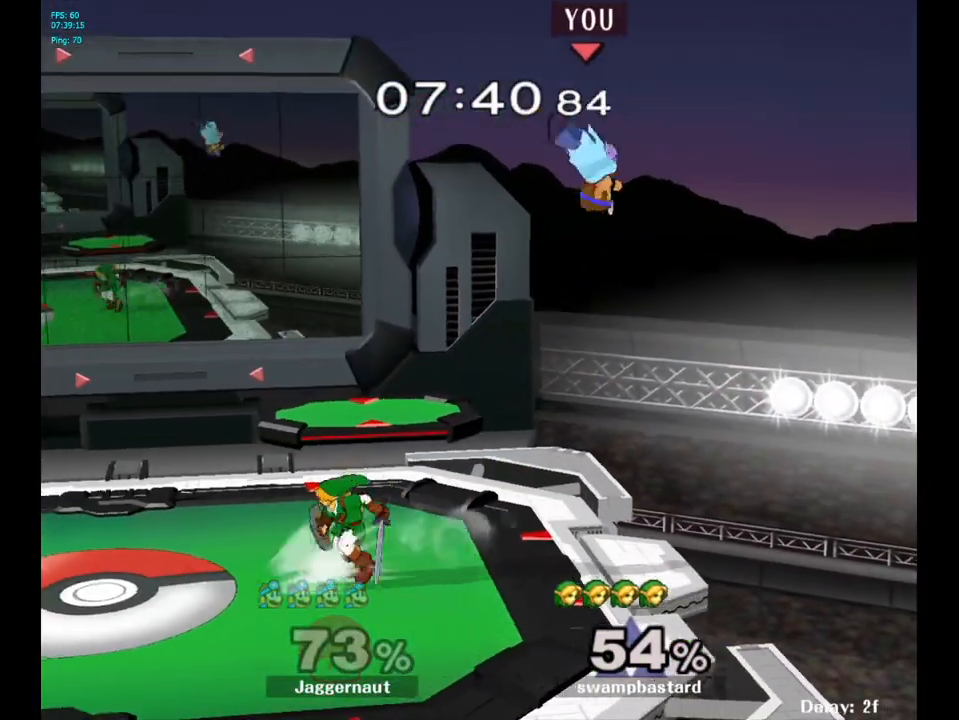
{"buttons": ["R1"], "left_stick": "left", "right_stick": "center", "events": [[267, "left_stick", "left"], [333, "R1", "down"]]}
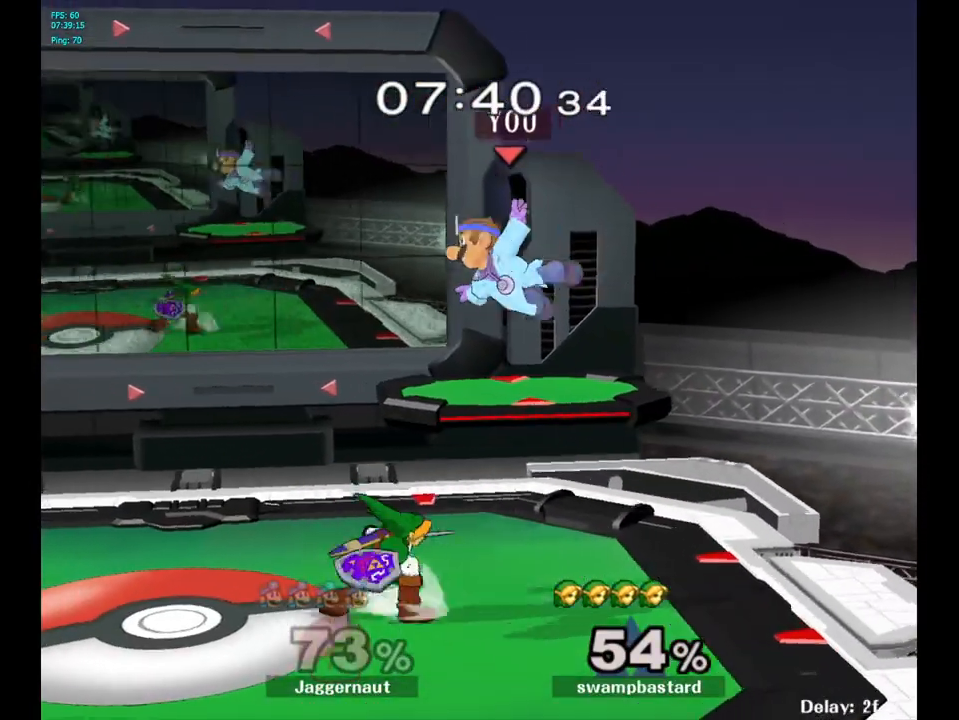
{"buttons": [], "left_stick": "center", "right_stick": "center", "events": [[67, "left_stick", "right"], [117, "R1", "up"], [500, "left_stick", "center"]]}
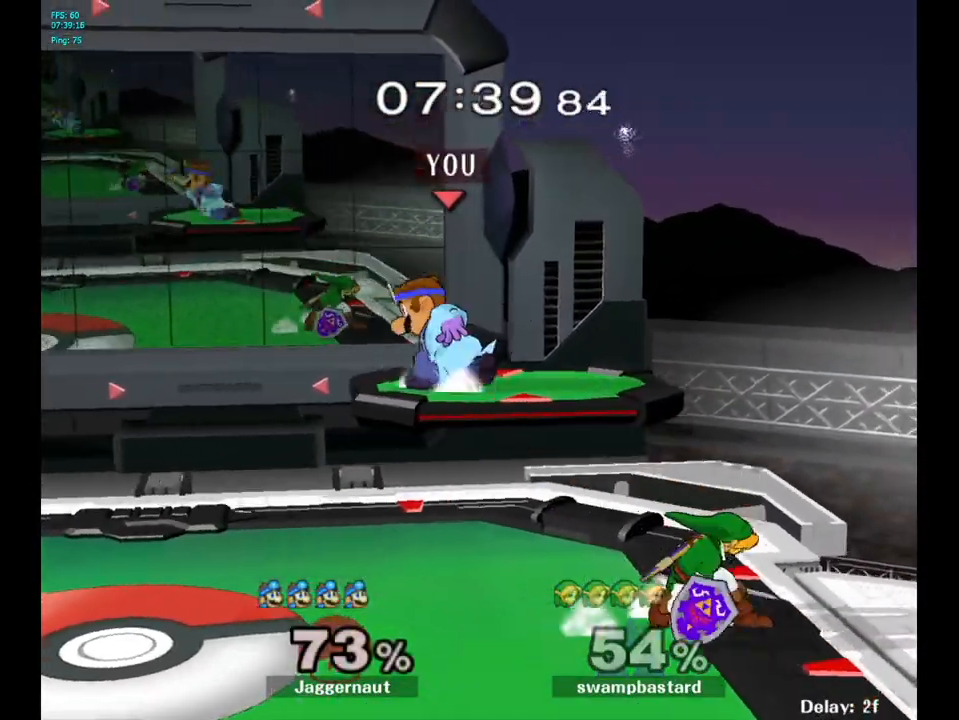
{"buttons": [], "left_stick": "down", "right_stick": "center", "events": [[400, "left_stick", "down"]]}
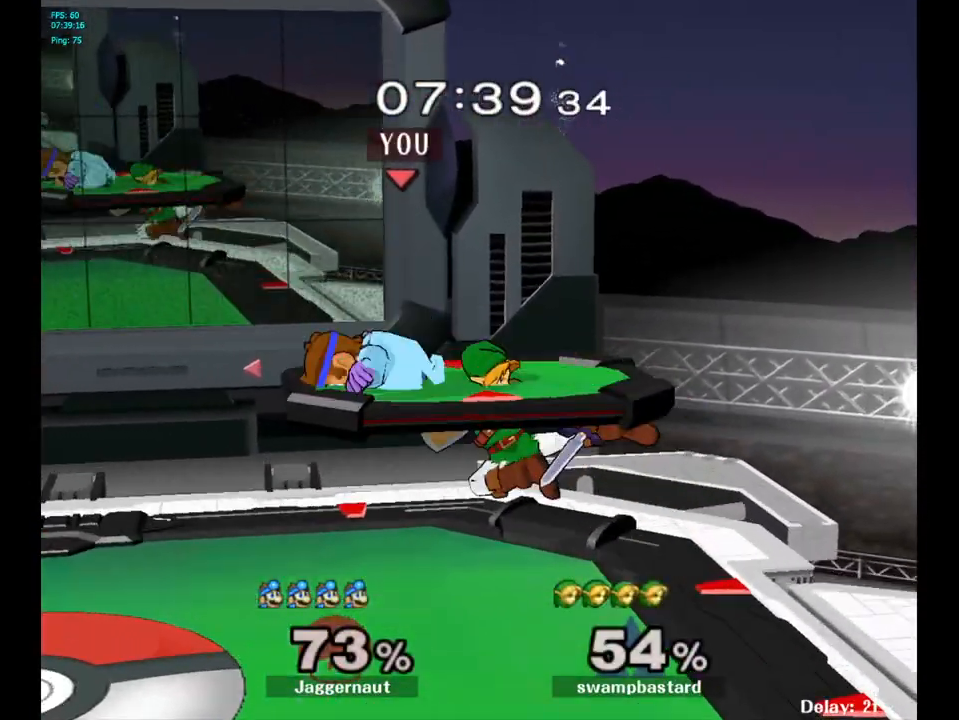
{"buttons": [], "left_stick": "center", "right_stick": "center", "events": [[17, "right_stick", "right"], [67, "right_stick", "center"], [117, "left_stick", "down-right"], [283, "left_stick", "down"], [300, "R1", "down"], [450, "R1", "up"], [483, "left_stick", "center"]]}
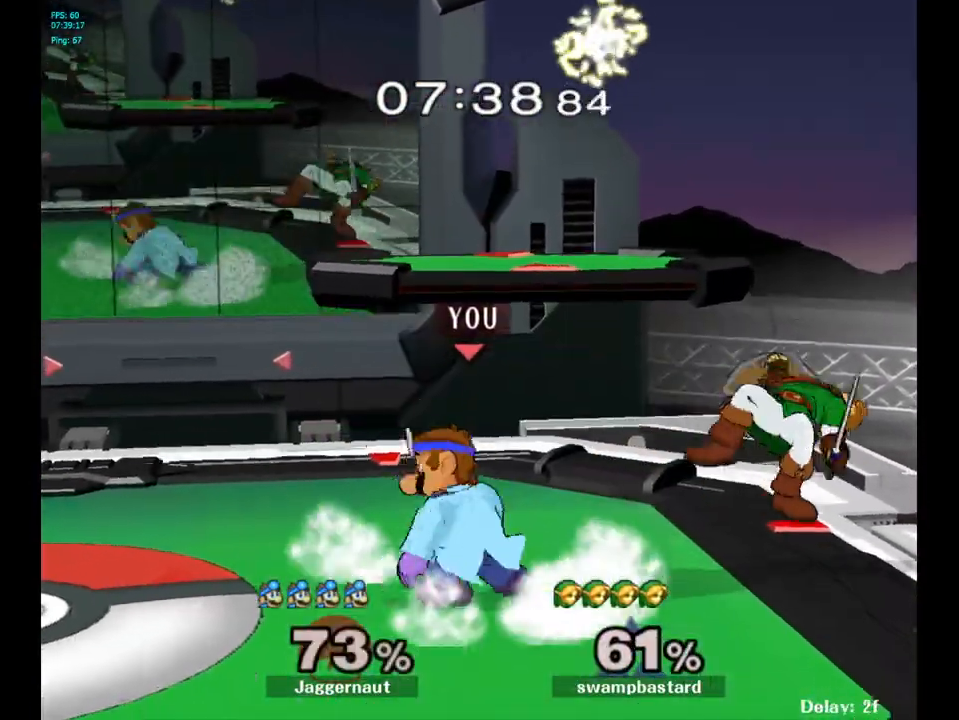
{"buttons": [], "left_stick": "center", "right_stick": "center", "events": [[167, "left_stick", "right"], [250, "Y", "down"], [267, "Y", "up"], [300, "left_stick", "center"], [350, "A", "down"], [417, "A", "up"]]}
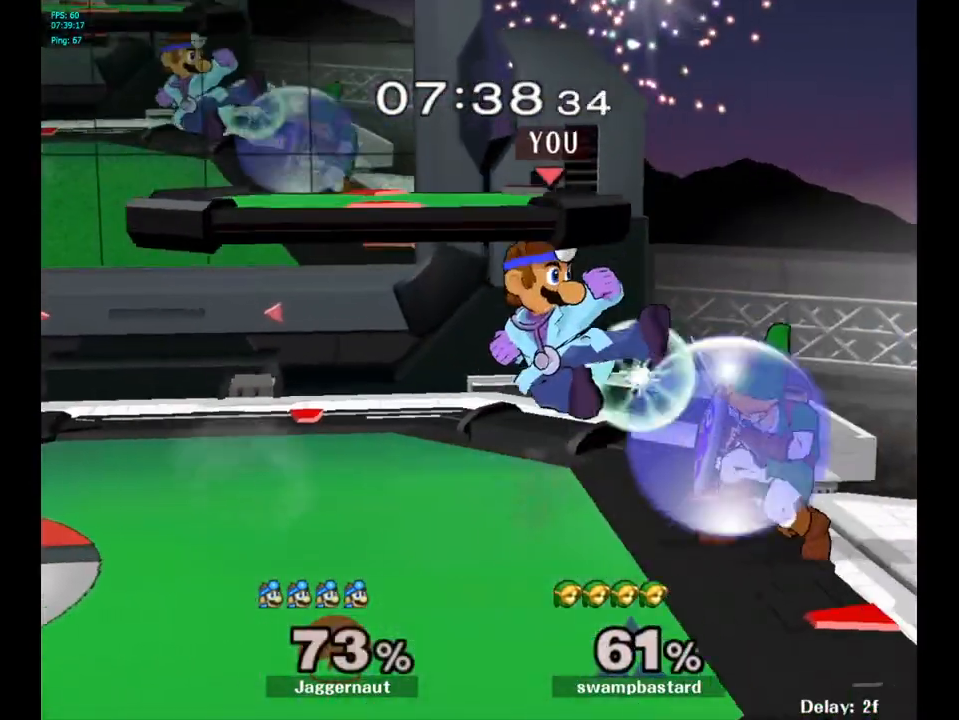
{"buttons": ["R1"], "left_stick": "left", "right_stick": "center", "events": [[167, "left_stick", "down"], [217, "R1", "down"], [300, "left_stick", "right"], [367, "left_stick", "center"], [483, "left_stick", "left"]]}
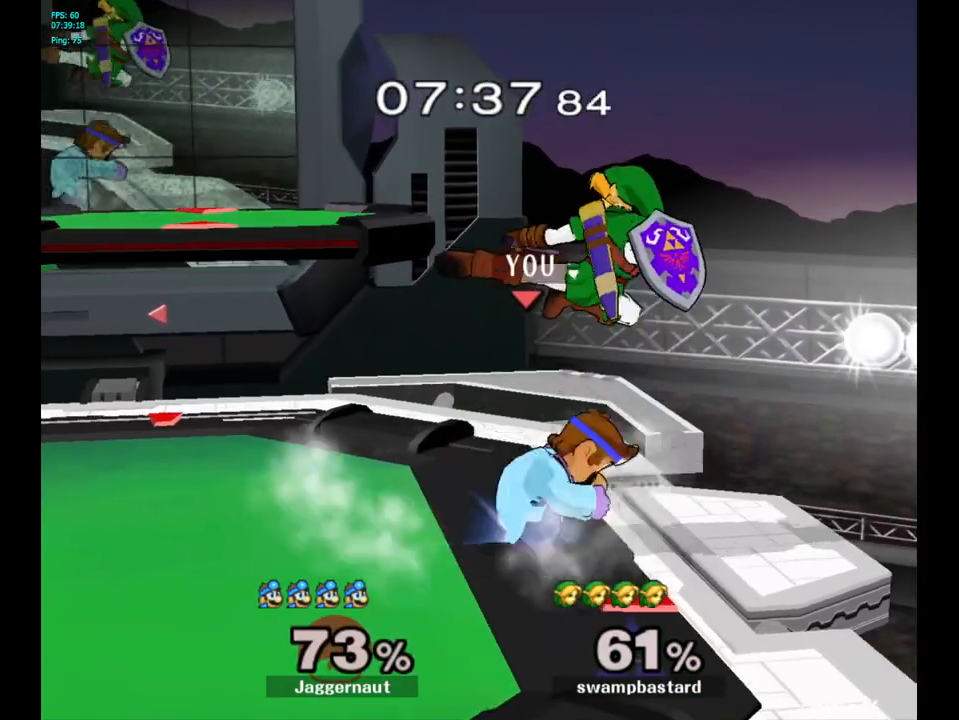
{"buttons": [], "left_stick": "right", "right_stick": "center", "events": [[233, "R1", "up"], [233, "left_stick", "center"], [483, "left_stick", "right"]]}
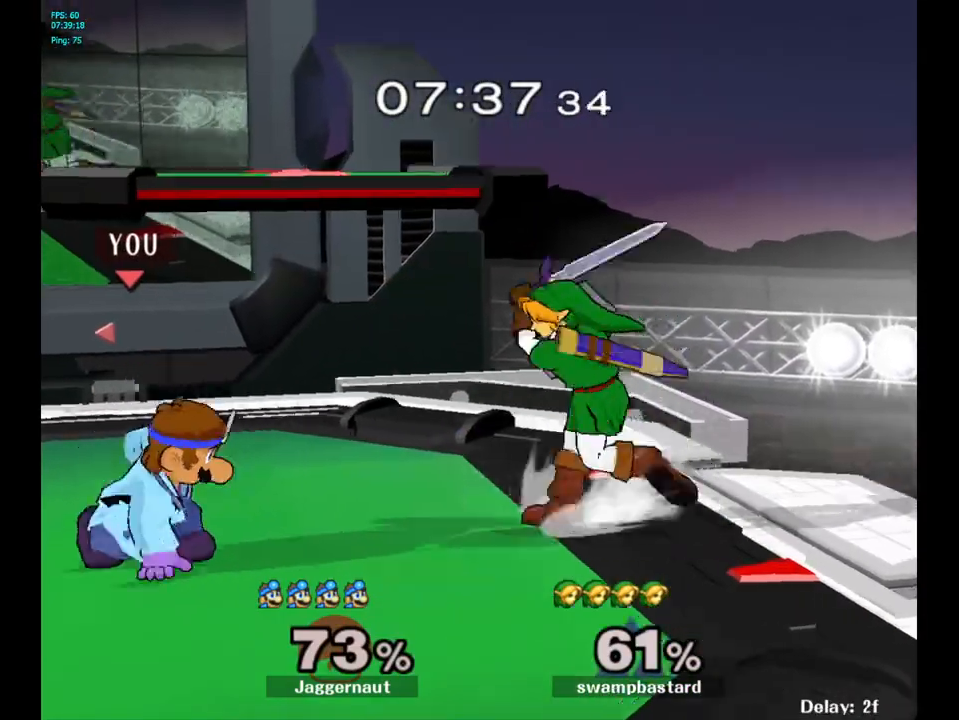
{"buttons": [], "left_stick": "center", "right_stick": "center", "events": [[17, "Y", "down"], [67, "Y", "up"], [67, "left_stick", "center"], [133, "A", "down"], [233, "A", "up"], [250, "left_stick", "right"], [383, "left_stick", "center"]]}
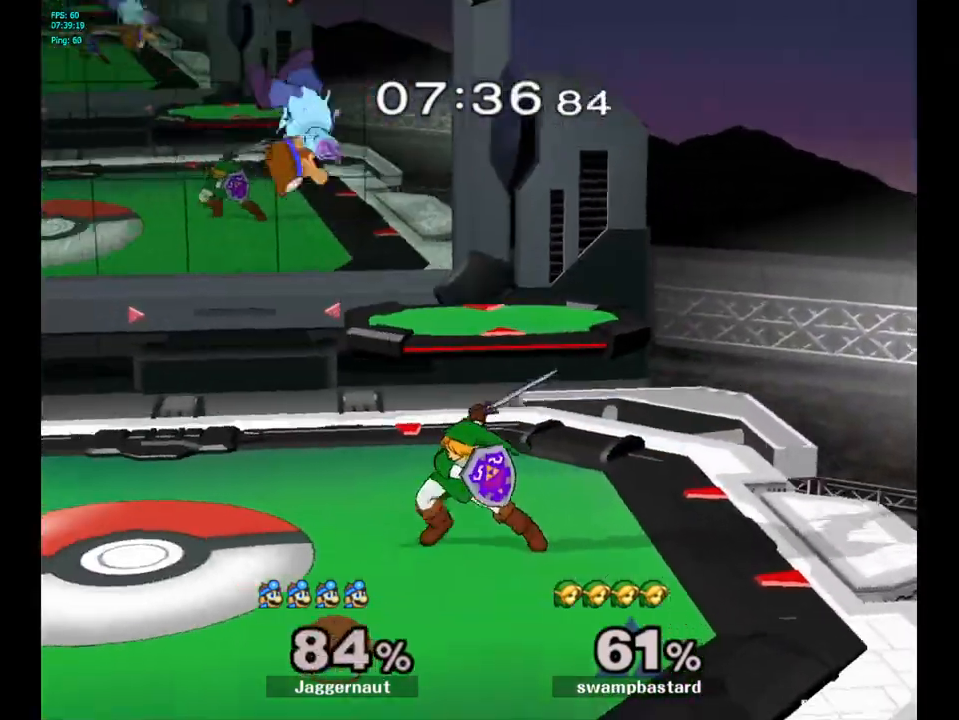
{"buttons": [], "left_stick": "center", "right_stick": "center", "events": [[117, "left_stick", "left"], [317, "left_stick", "center"]]}
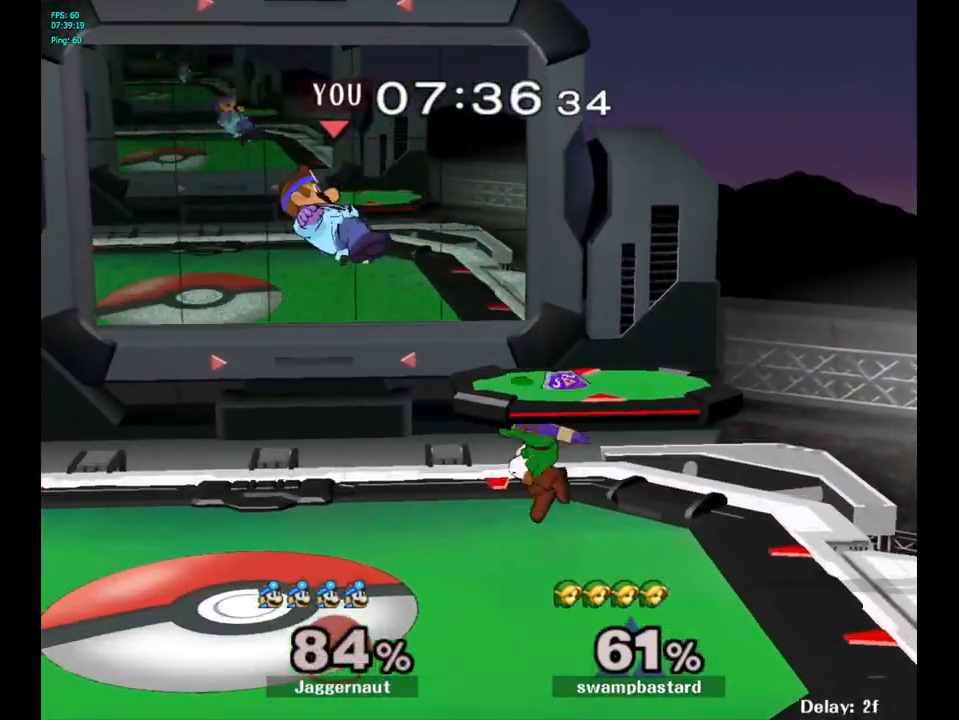
{"buttons": [], "left_stick": "center", "right_stick": "center", "events": [[117, "Y", "down"], [150, "left_stick", "up-right"], [217, "Y", "up"], [417, "left_stick", "center"]]}
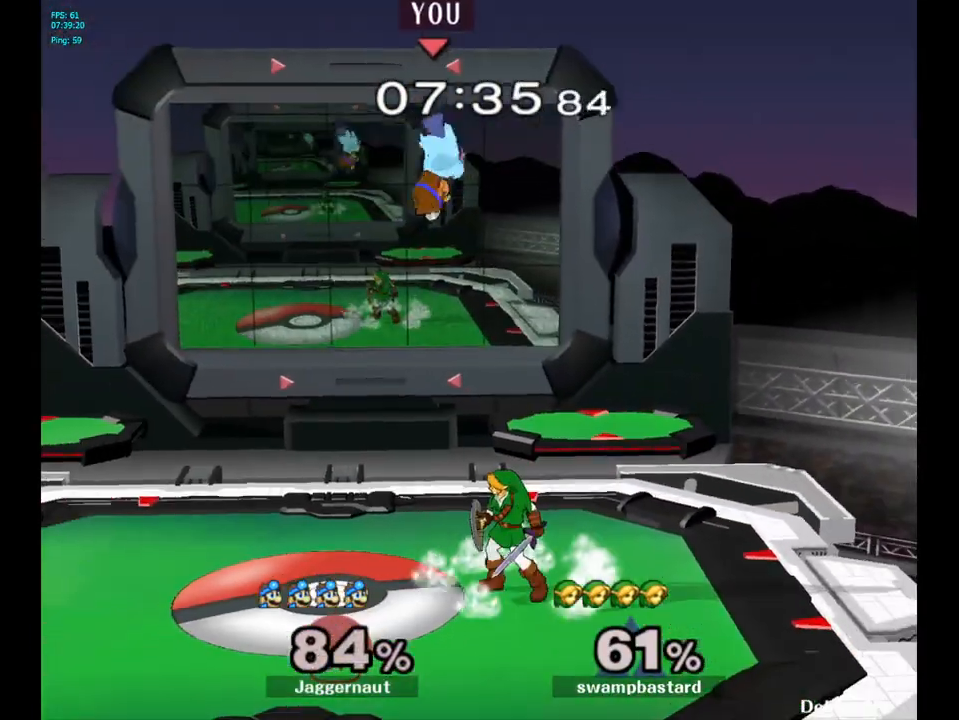
{"buttons": ["R1"], "left_stick": "right", "right_stick": "center", "events": [[17, "left_stick", "down"], [117, "right_stick", "down"], [183, "left_stick", "right"], [217, "right_stick", "center"], [500, "R1", "down"]]}
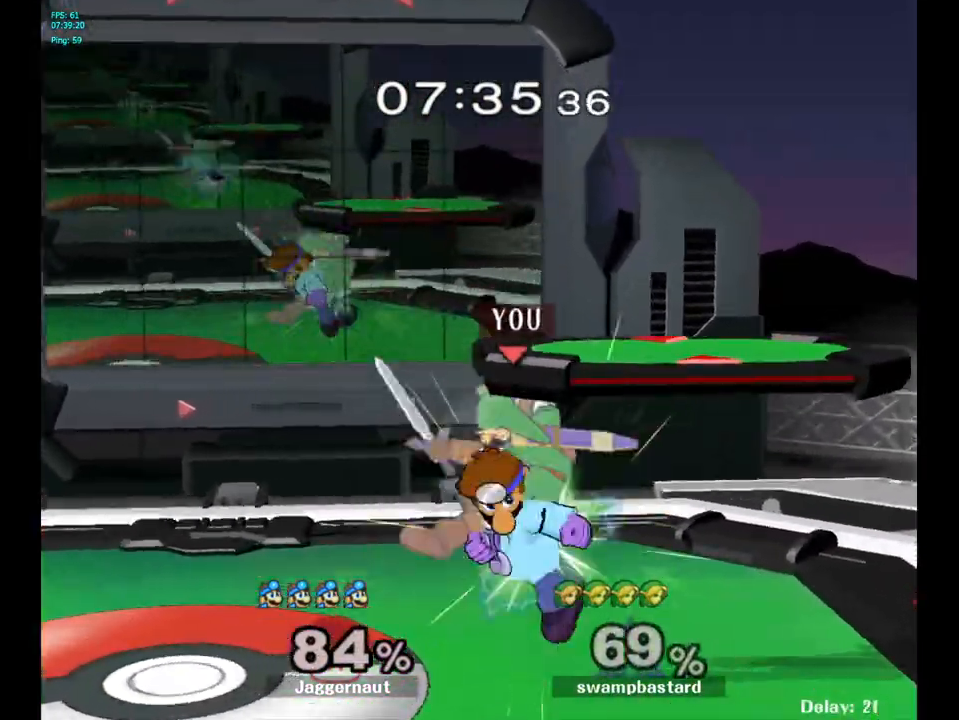
{"buttons": [], "left_stick": "up-left", "right_stick": "center", "events": [[67, "left_stick", "up"], [117, "left_stick", "up-left"], [167, "R1", "up"], [367, "A", "down"], [467, "A", "up"]]}
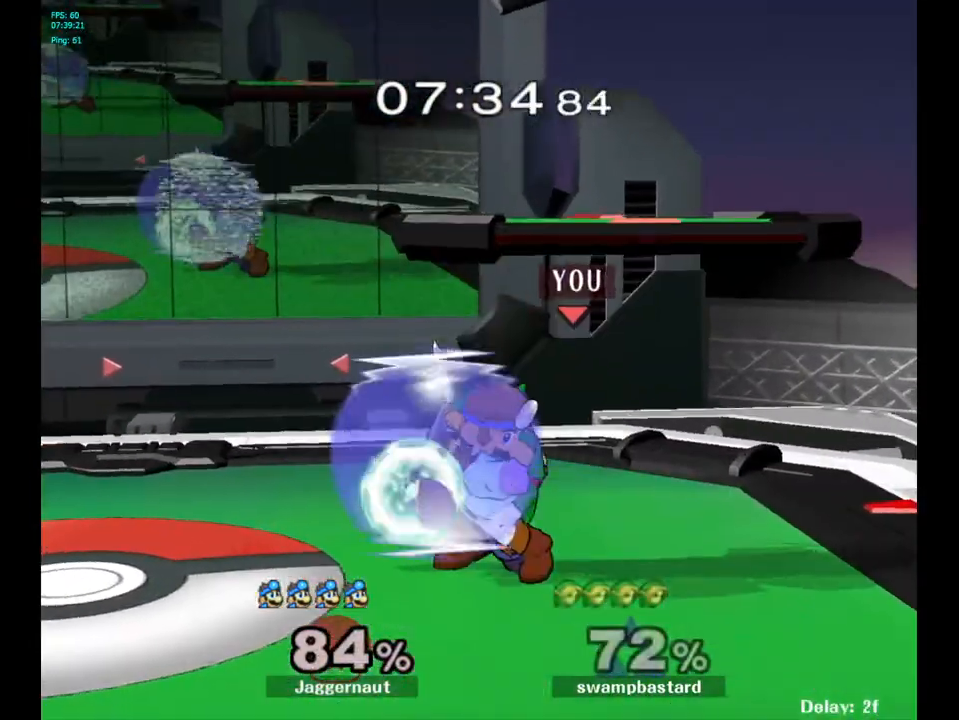
{"buttons": [], "left_stick": "center", "right_stick": "center", "events": [[17, "A", "down"], [17, "left_stick", "up"], [117, "A", "up"], [300, "left_stick", "center"]]}
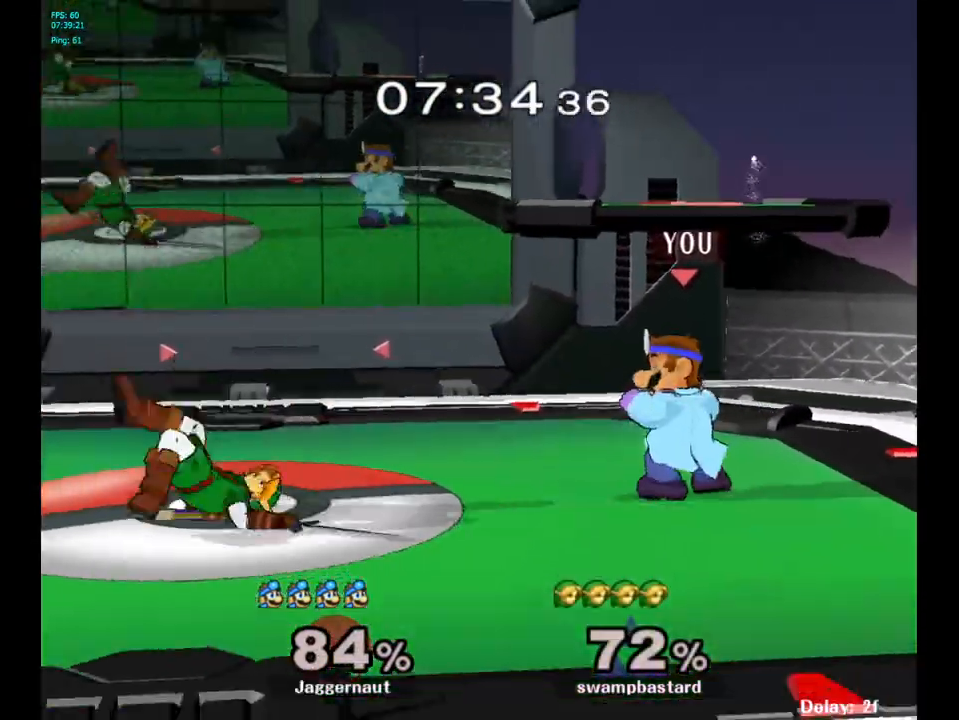
{"buttons": ["Y", "R1"], "left_stick": "down-left", "right_stick": "center", "events": [[17, "A", "down"], [100, "A", "up"], [350, "Y", "down"], [350, "left_stick", "down-left"], [433, "R1", "down"]]}
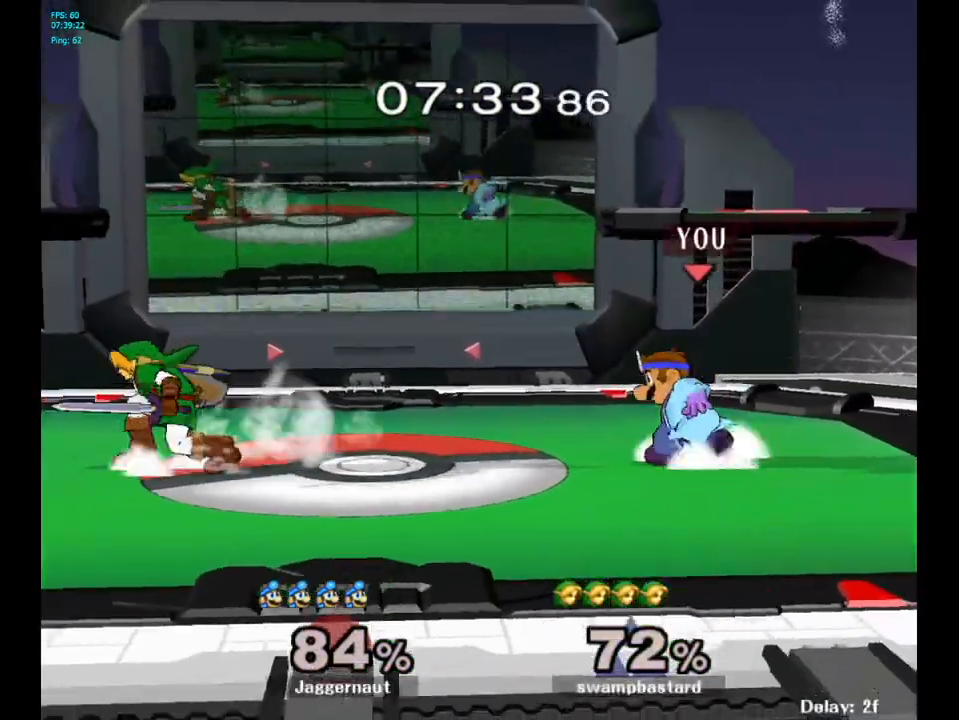
{"buttons": [], "left_stick": "left", "right_stick": "center", "events": [[33, "Y", "up"], [50, "R1", "up"], [233, "Y", "down"], [300, "R1", "down"], [400, "Y", "up"], [417, "R1", "up"], [450, "left_stick", "left"]]}
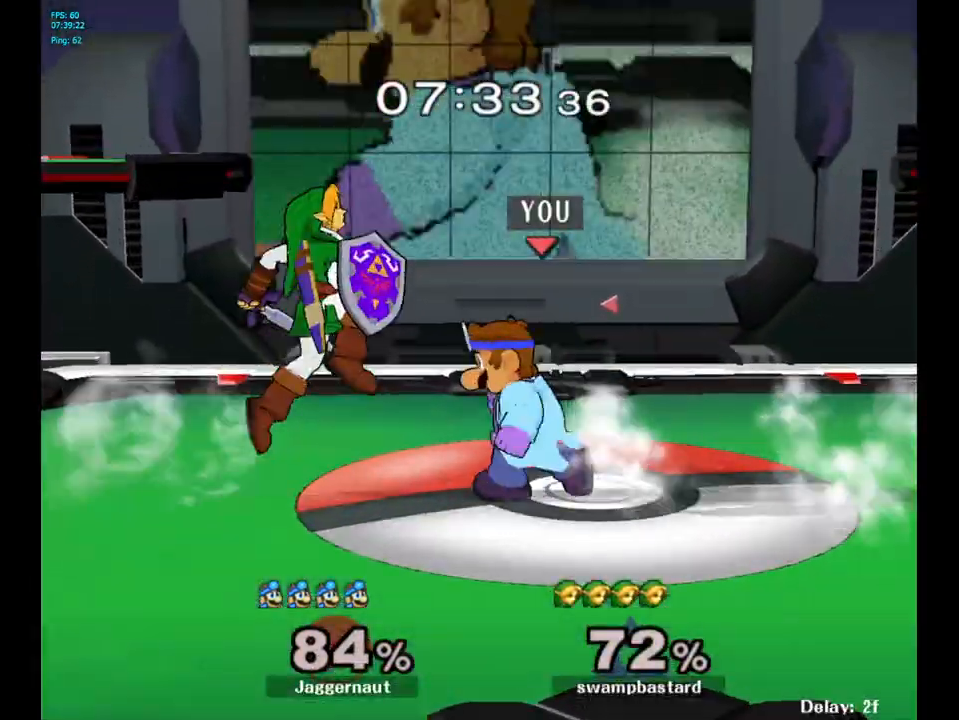
{"buttons": [], "left_stick": "left", "right_stick": "center", "events": [[17, "A", "down"], [133, "A", "up"]]}
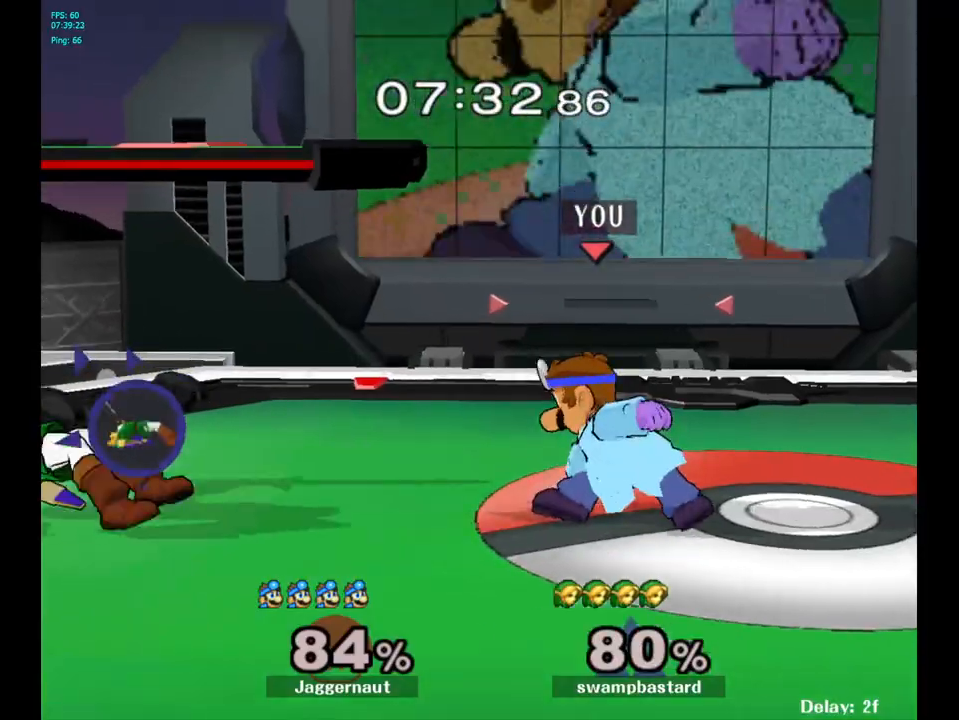
{"buttons": [], "left_stick": "left", "right_stick": "center", "events": [[17, "left_stick", "center"], [350, "left_stick", "left"], [433, "Y", "down"], [467, "Y", "up"]]}
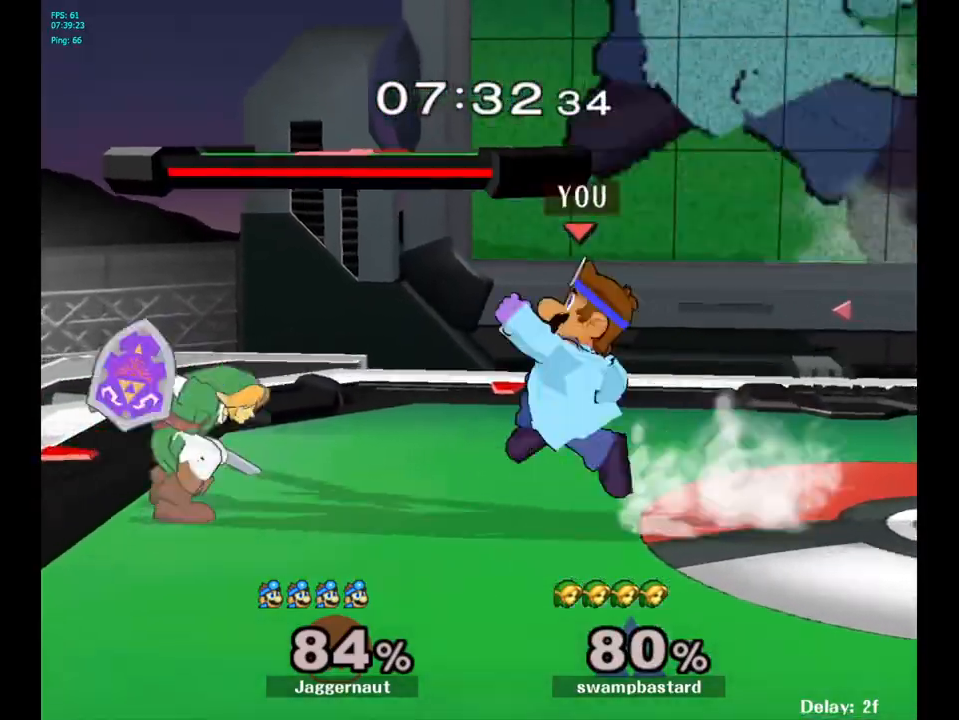
{"buttons": ["R1"], "left_stick": "down-left", "right_stick": "center", "events": [[33, "left_stick", "center"], [100, "A", "down"], [167, "A", "up"], [350, "left_stick", "down"], [433, "R1", "down"], [500, "left_stick", "down-left"]]}
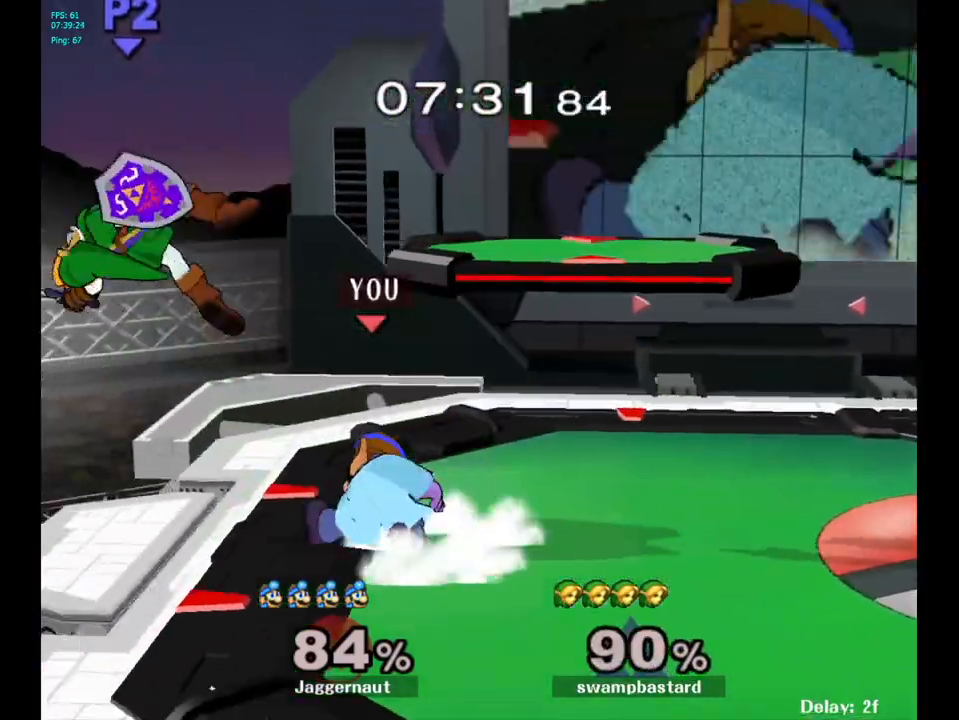
{"buttons": [], "left_stick": "center", "right_stick": "center", "events": [[50, "left_stick", "center"], [83, "R1", "up"]]}
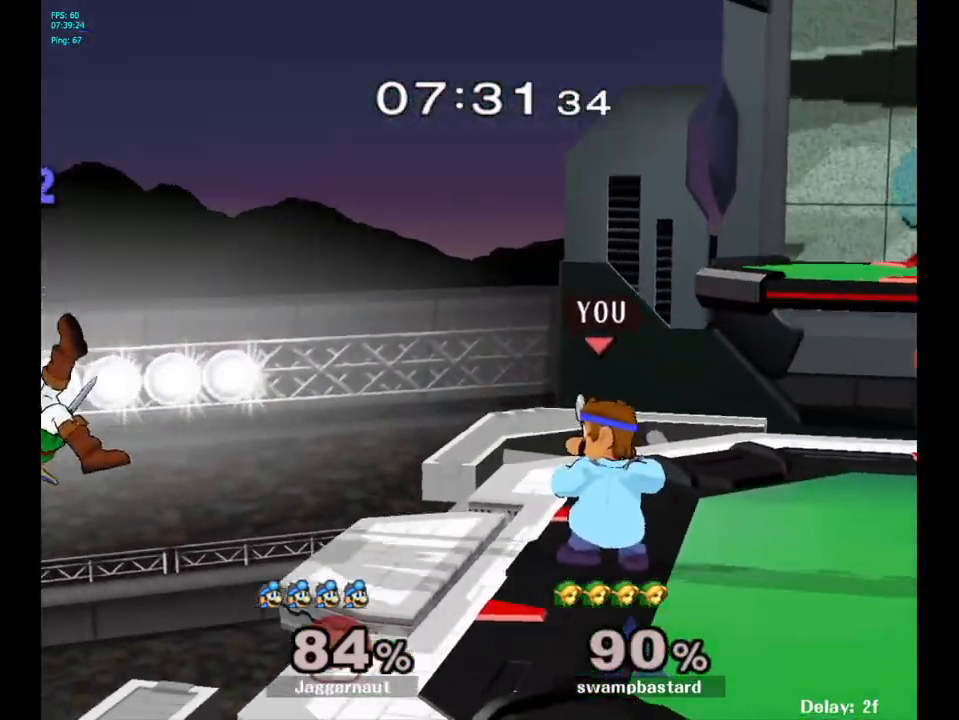
{"buttons": [], "left_stick": "left", "right_stick": "center", "events": [[250, "left_stick", "left"]]}
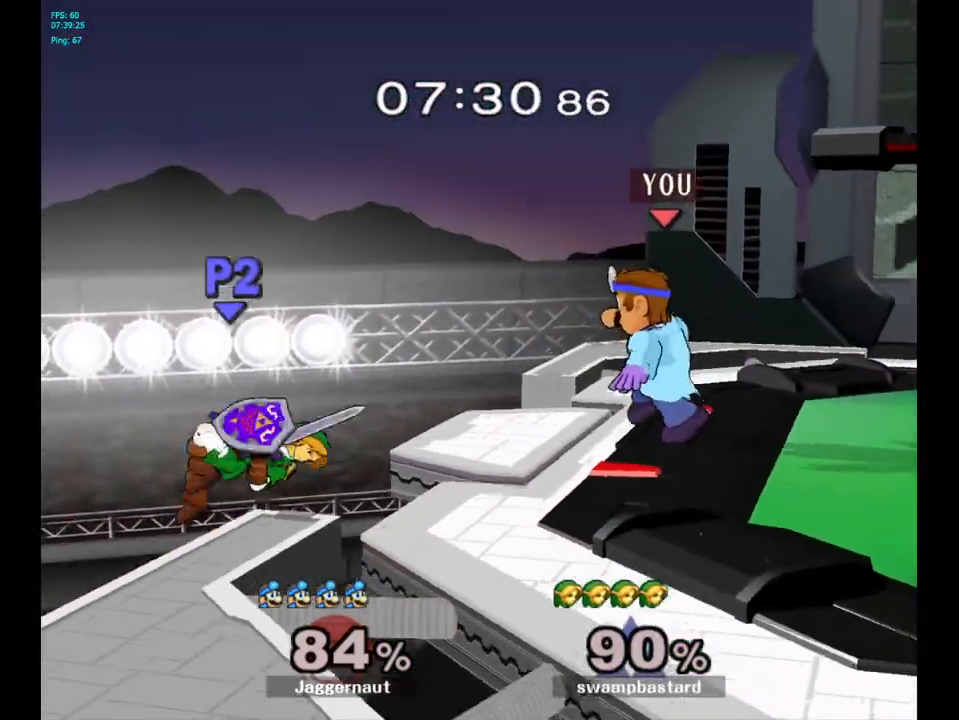
{"buttons": [], "left_stick": "center", "right_stick": "center", "events": [[167, "left_stick", "down-right"], [183, "Y", "down"], [250, "R1", "down"], [367, "R1", "up"], [367, "Y", "up"], [400, "left_stick", "center"]]}
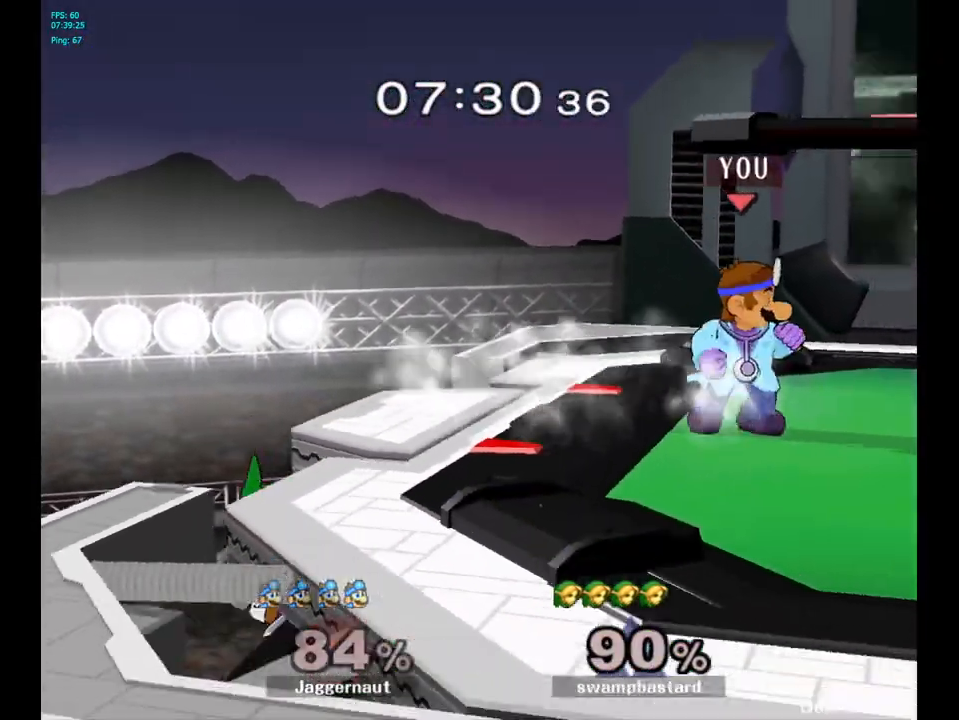
{"buttons": [], "left_stick": "down", "right_stick": "center", "events": [[150, "left_stick", "left"], [400, "left_stick", "down"]]}
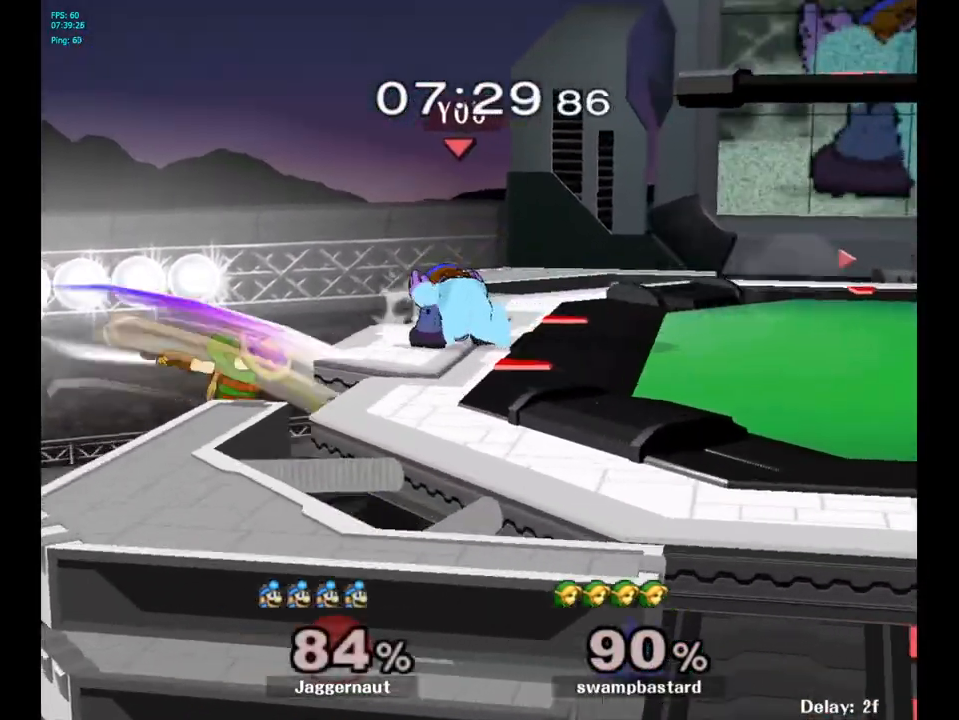
{"buttons": [], "left_stick": "center", "right_stick": "center", "events": [[17, "A", "down"], [167, "A", "up"], [167, "left_stick", "down-right"], [283, "left_stick", "center"]]}